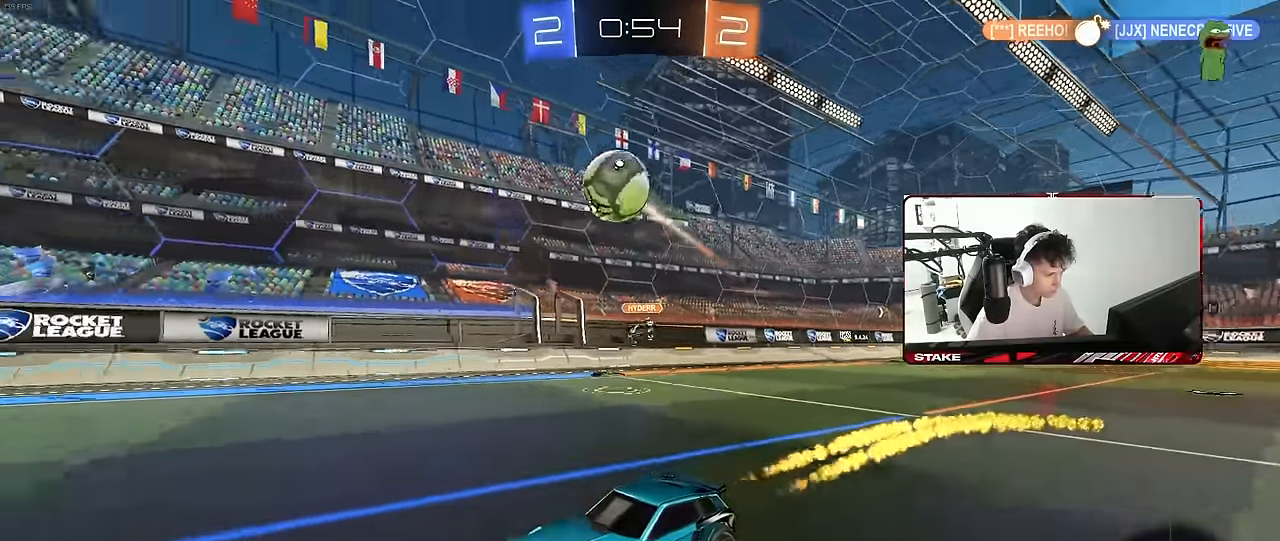
Gameplay with keyboard and mouse; each line is a JSON object with the keys and mouse buttons held at the frame after it. "events" lists presses ("down") and releases ("up") of "1", "2", "3", "4", "5", "a", "alt", "c", "caps_lock", "ctrl", "d", "e", "f", "g", "q", "r", "s", "shift", "space", "t", "tab", "v", "w", "x", "z", "mouse_left", "mouse_wheel" and "mouse_right" between this image and that frame as [ms after this image, input, new state], when the widget could be followed in between. "mouse_left", "mouse_wheel", "mouse_right" = the "left", "wheel", "right" buttons of the "mouse" list. No other keys are recorded. "wheel" means that the mouse wheel is clicked or scrolled. "mouse_move" is the direction in which the mouse moves at that frame (one of eight, or "still"), when it could be read.
{"keys": ["a", "shift"], "mouse": [], "mouse_move": "still", "events": [[66, "mouse_right", "down"], [116, "space", "down"], [166, "mouse_right", "up"], [166, "shift", "down"], [216, "a", "down"], [216, "mouse_left", "up"], [216, "mouse_right", "down"], [216, "space", "up"], [400, "mouse_right", "up"], [500, "w", "up"]]}
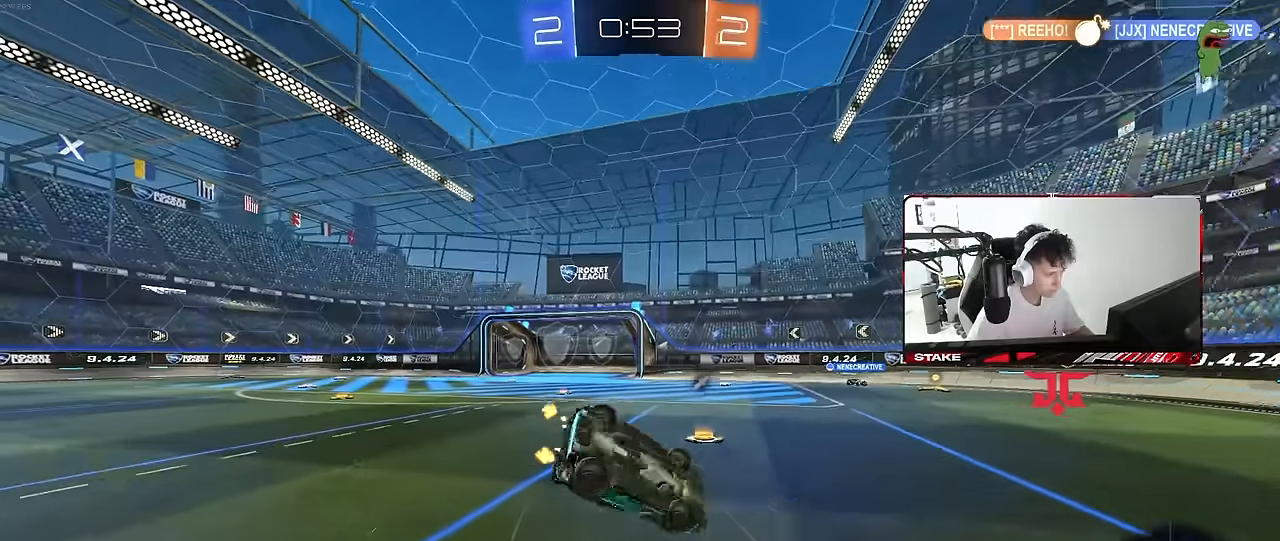
{"keys": [], "mouse": [], "mouse_move": "still", "events": [[233, "space", "down"], [316, "shift", "up"], [416, "a", "up"], [416, "space", "up"]]}
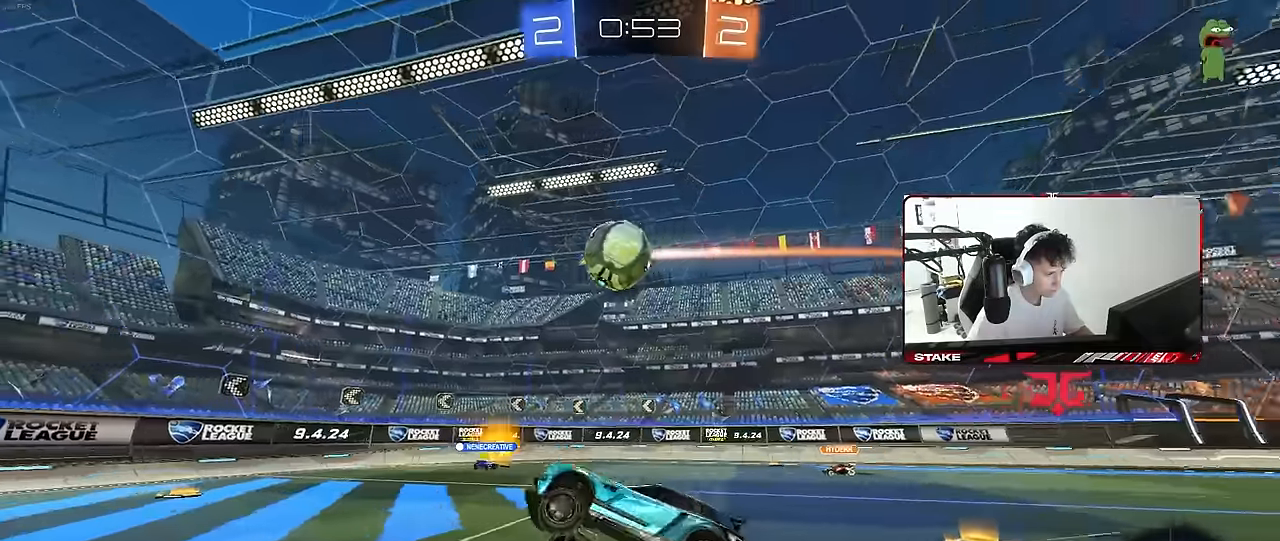
{"keys": [], "mouse": [], "mouse_move": "still", "events": [[250, "w", "down"], [383, "d", "down"], [433, "d", "up"], [433, "w", "up"]]}
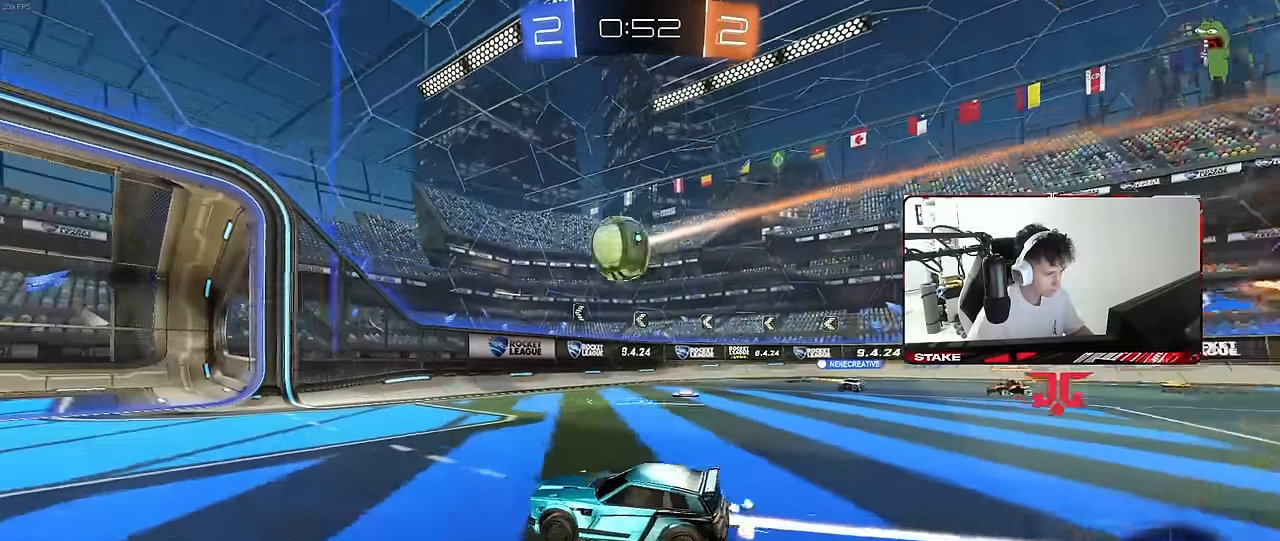
{"keys": ["d", "s"], "mouse": ["right"], "mouse_move": "still", "events": [[16, "s", "down"], [66, "d", "down"], [350, "s", "up"], [450, "a", "down"], [450, "s", "down"], [500, "a", "up"], [500, "mouse_right", "down"]]}
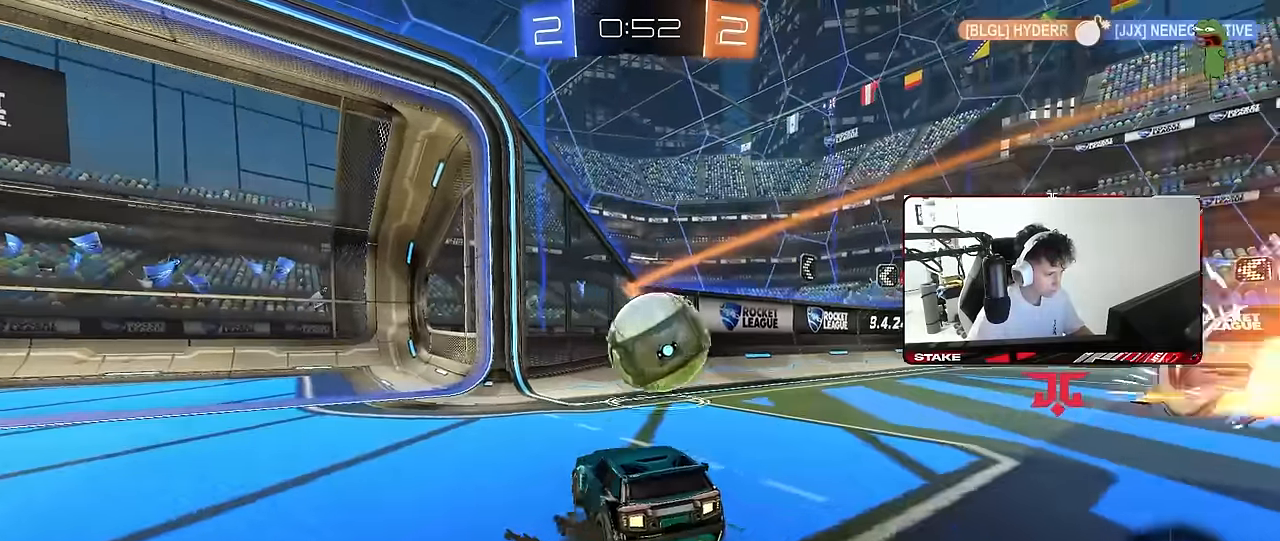
{"keys": ["d", "shift"], "mouse": [], "mouse_move": "still", "events": [[83, "s", "up"], [133, "mouse_right", "up"], [183, "mouse_right", "down"], [233, "shift", "down"], [316, "mouse_right", "up"]]}
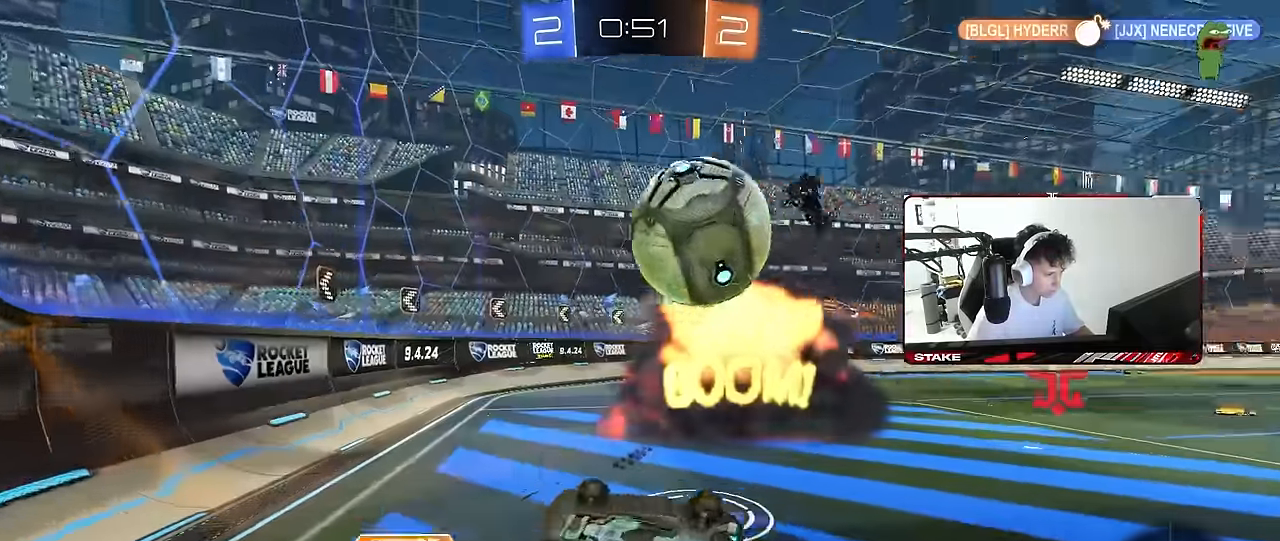
{"keys": ["d", "w"], "mouse": [], "mouse_move": "still", "events": [[150, "shift", "up"], [250, "w", "down"]]}
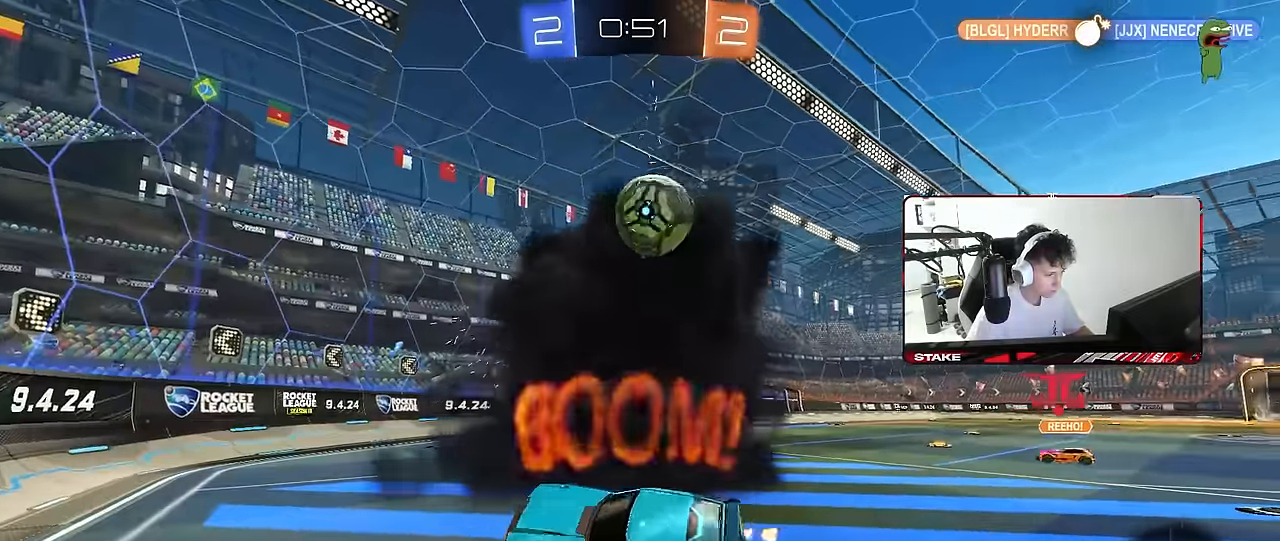
{"keys": ["d", "w"], "mouse": [], "mouse_move": "still", "events": []}
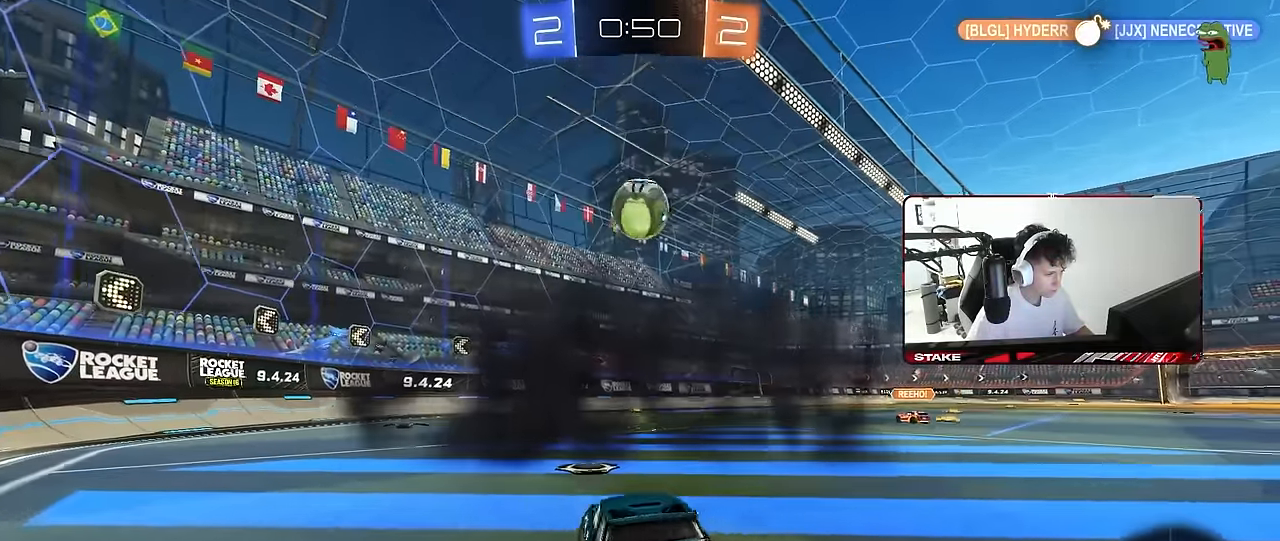
{"keys": ["a", "w"], "mouse": [], "mouse_move": "still", "events": [[33, "a", "down"], [33, "d", "up"], [83, "shift", "down"], [183, "shift", "up"]]}
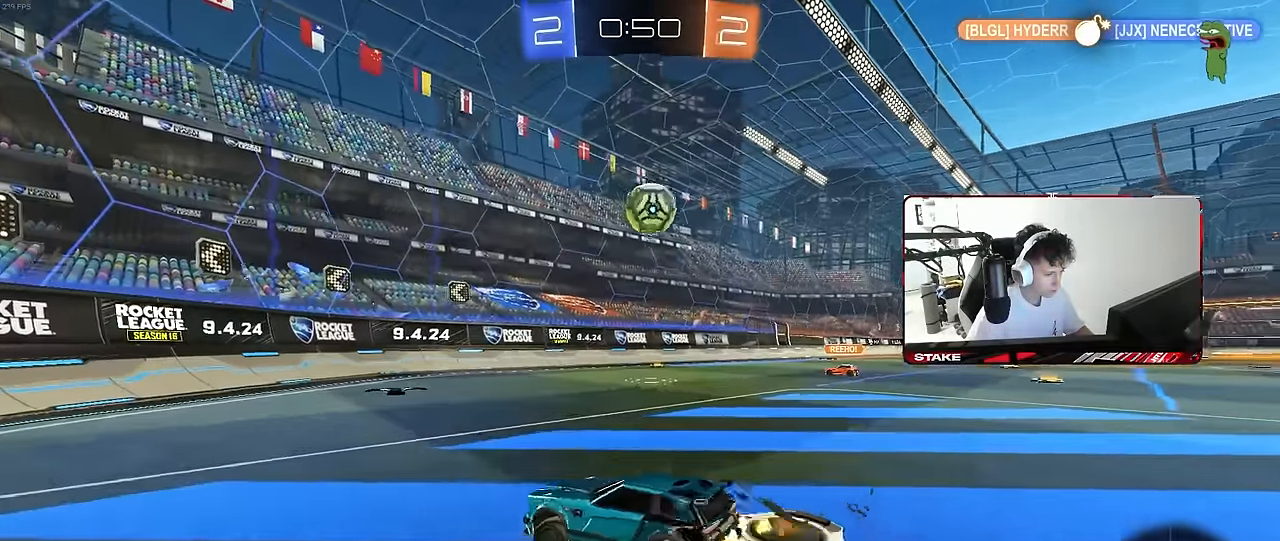
{"keys": ["w"], "mouse": [], "mouse_move": "still", "events": [[100, "a", "up"]]}
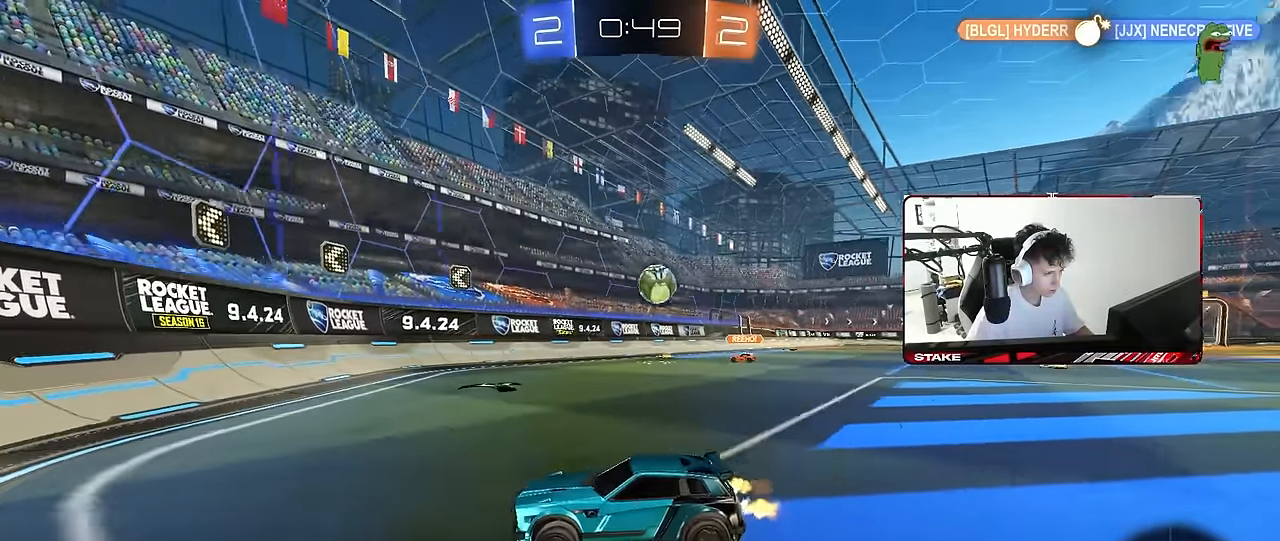
{"keys": ["a", "w"], "mouse": [], "mouse_move": "still", "events": [[400, "a", "down"]]}
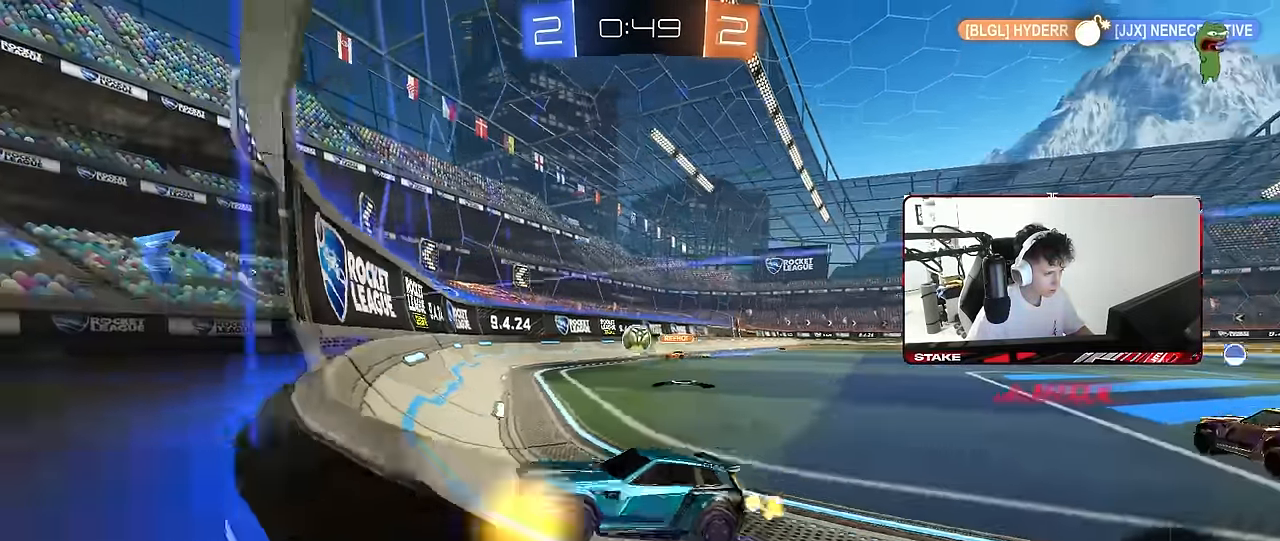
{"keys": ["w"], "mouse": [], "mouse_move": "still", "events": [[316, "a", "up"]]}
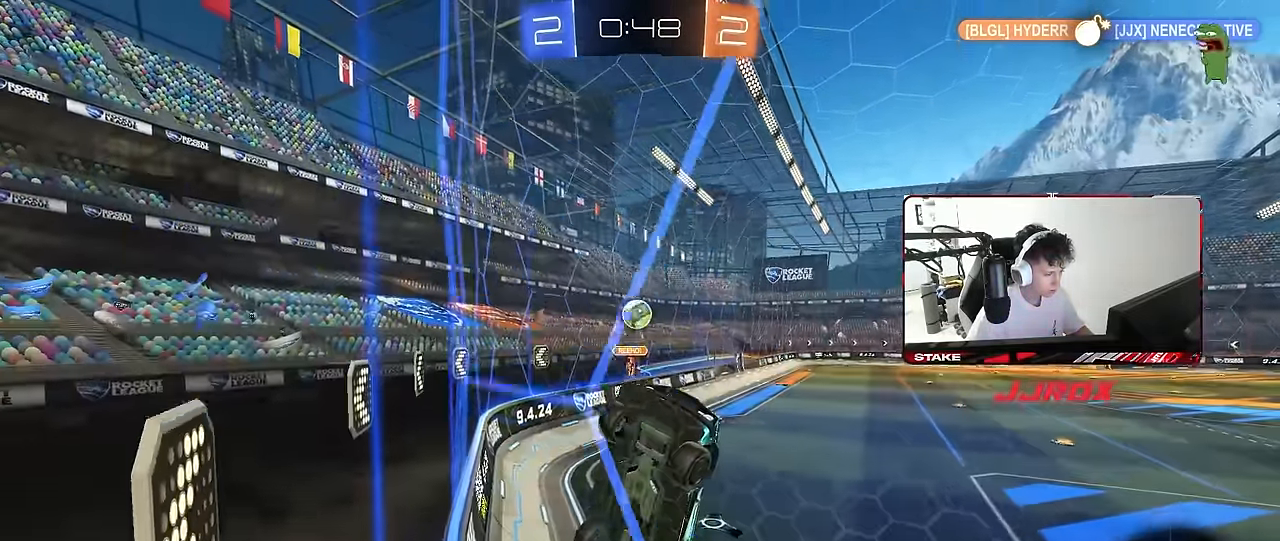
{"keys": ["w"], "mouse": [], "mouse_move": "still", "events": []}
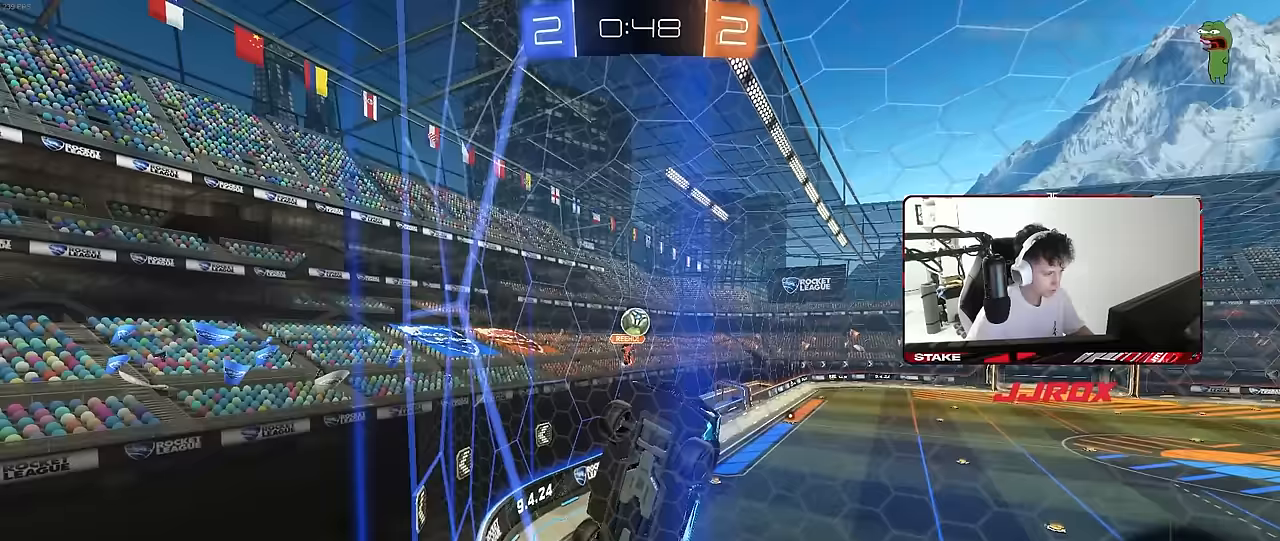
{"keys": ["a"], "mouse": [], "mouse_move": "still", "events": [[167, "a", "down"], [217, "w", "up"], [300, "s", "down"], [450, "s", "up"]]}
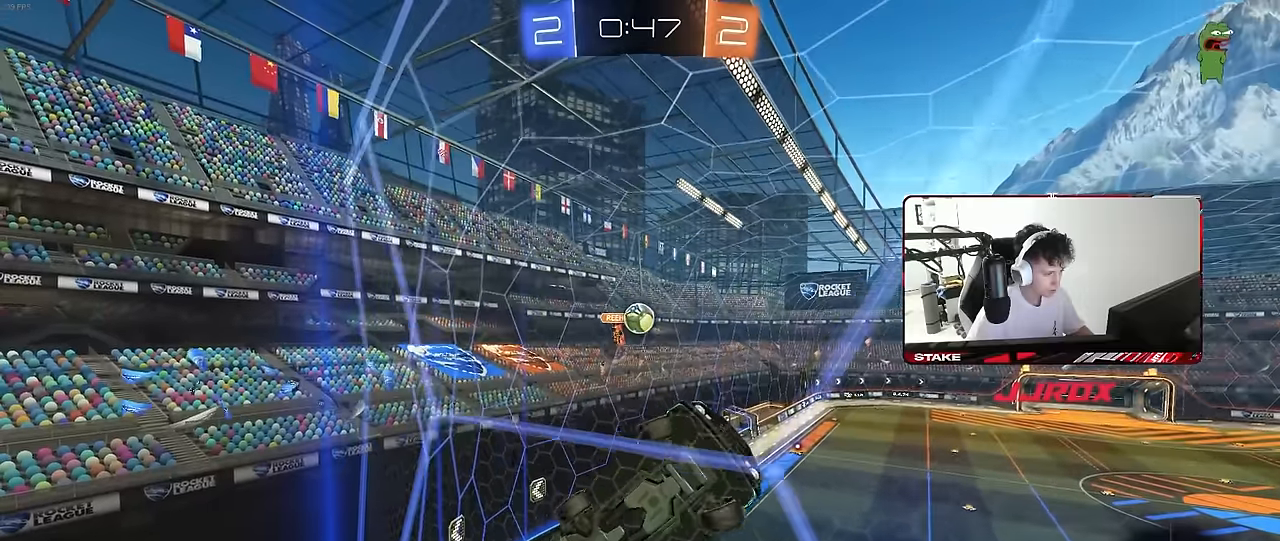
{"keys": ["a", "w"], "mouse": [], "mouse_move": "still", "events": [[83, "w", "down"], [283, "a", "up"], [500, "a", "down"]]}
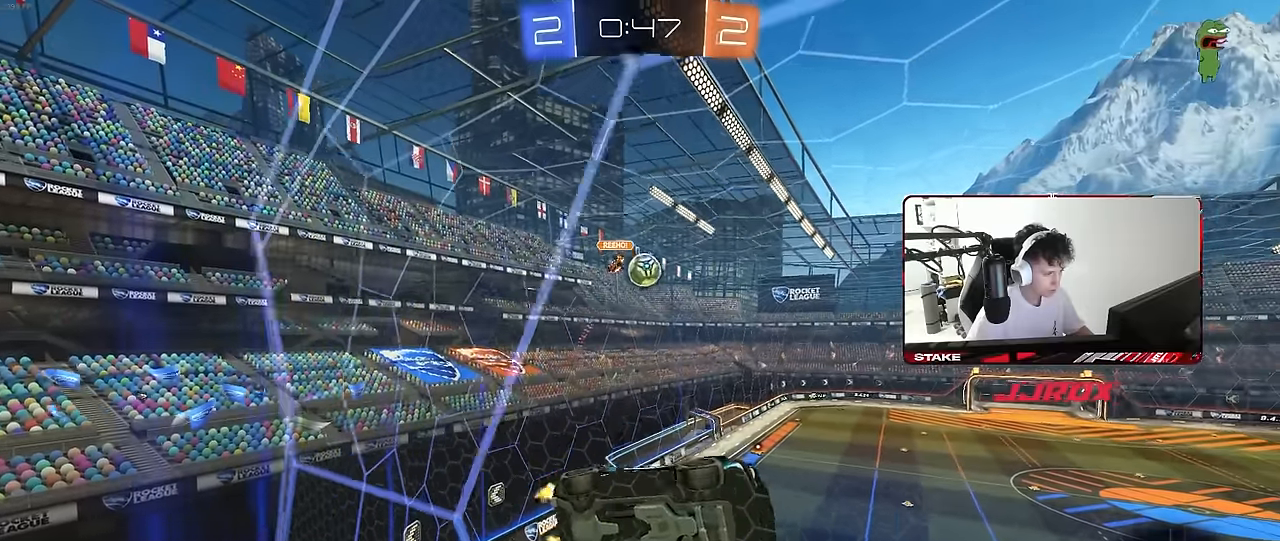
{"keys": ["w"], "mouse": [], "mouse_move": "still", "events": [[100, "w", "up"], [200, "s", "down"], [283, "a", "up"], [333, "s", "up"], [433, "w", "down"]]}
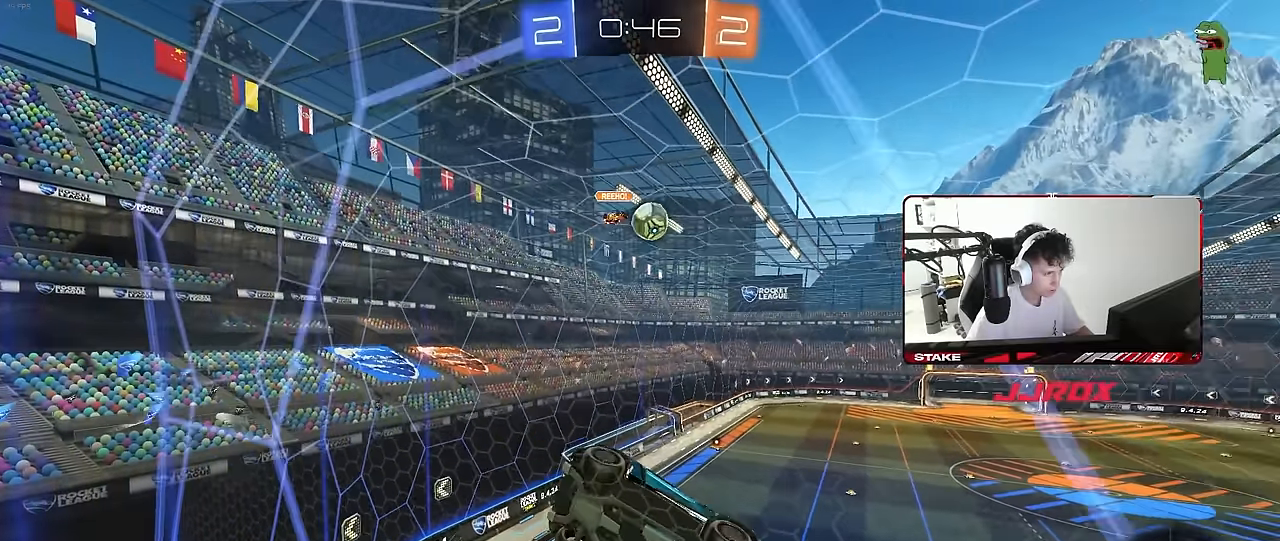
{"keys": ["a", "w"], "mouse": [], "mouse_move": "still", "events": [[267, "d", "down"], [450, "d", "up"], [500, "a", "down"]]}
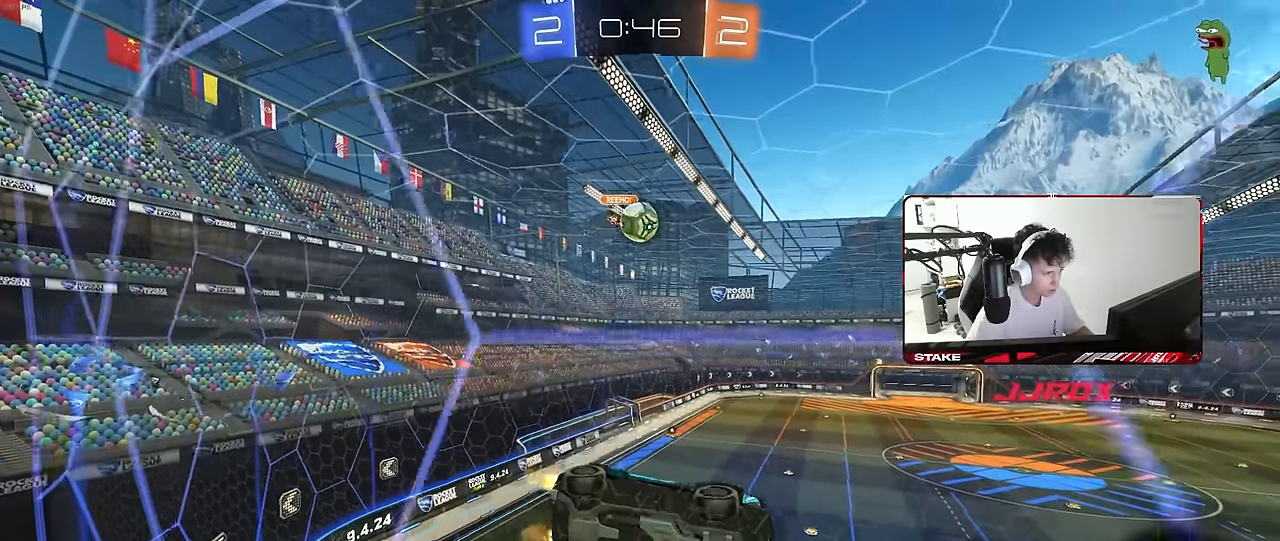
{"keys": [], "mouse": [], "mouse_move": "still", "events": [[133, "a", "up"], [233, "w", "up"], [367, "s", "down"], [467, "s", "up"]]}
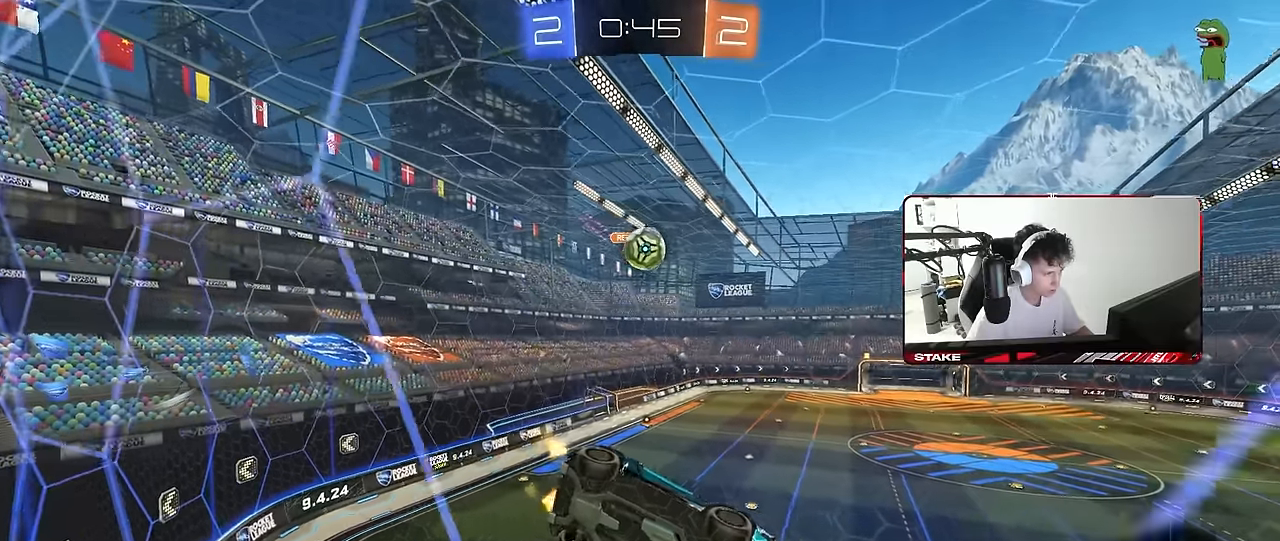
{"keys": ["d", "w"], "mouse": [], "mouse_move": "still", "events": [[100, "w", "down"], [200, "d", "down"], [283, "d", "up"], [283, "mouse_left", "down"], [433, "d", "down"], [433, "mouse_left", "up"]]}
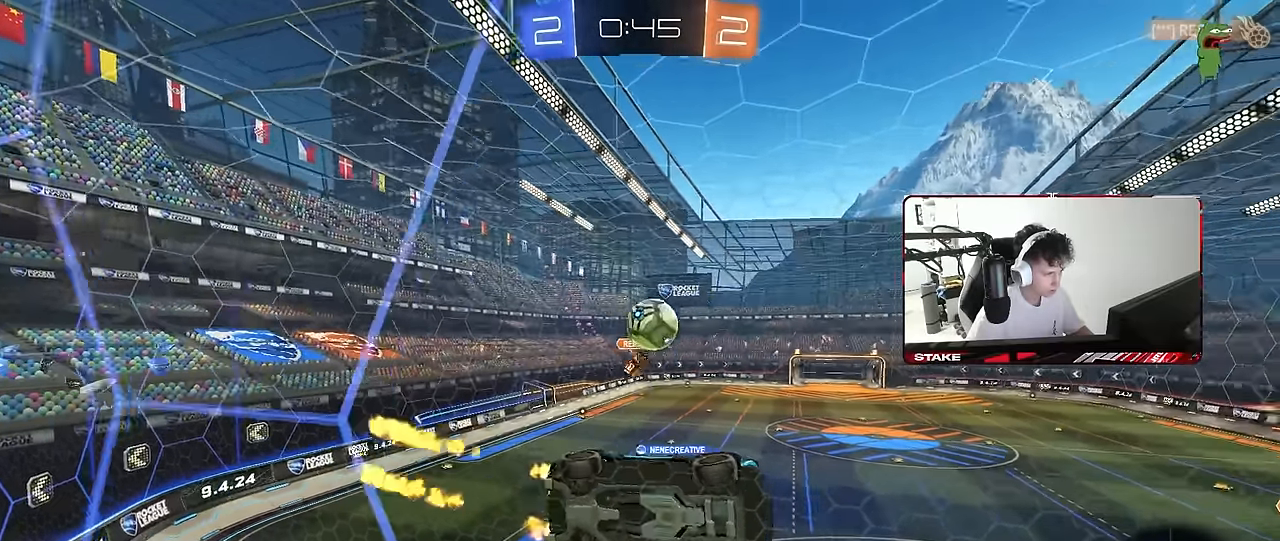
{"keys": ["a", "w"], "mouse": ["left"], "mouse_move": "still", "events": [[67, "d", "up"], [117, "a", "down"], [167, "mouse_left", "down"], [267, "shift", "down"], [300, "shift", "up"]]}
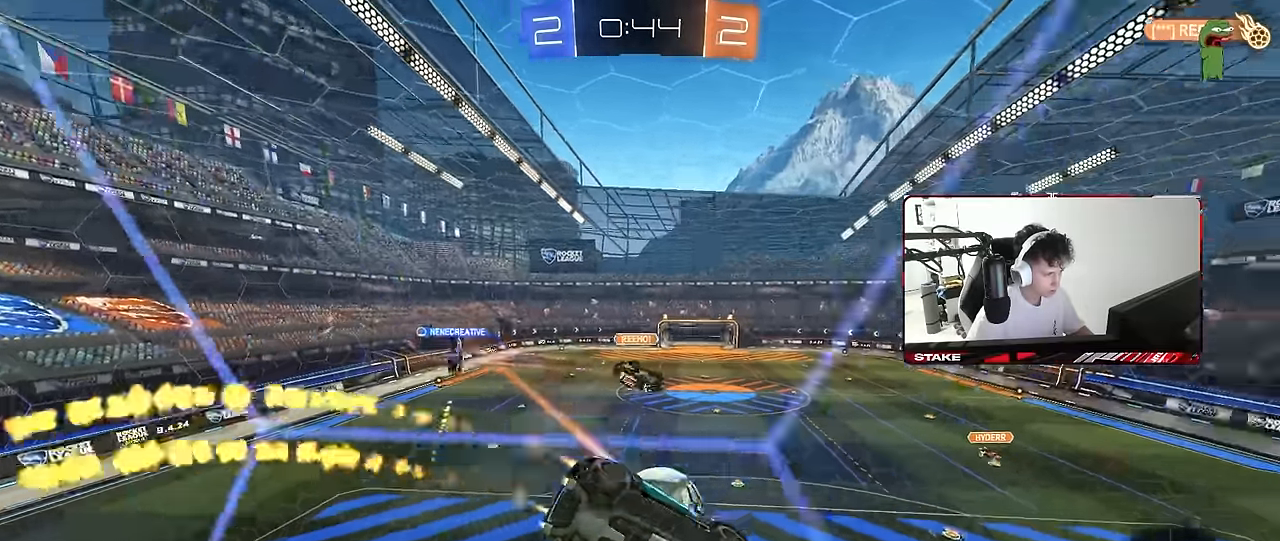
{"keys": ["a", "w"], "mouse": ["left"], "mouse_move": "still", "events": [[33, "a", "up"], [233, "w", "up"], [283, "d", "down"], [317, "d", "up"], [417, "w", "down"], [467, "a", "down"]]}
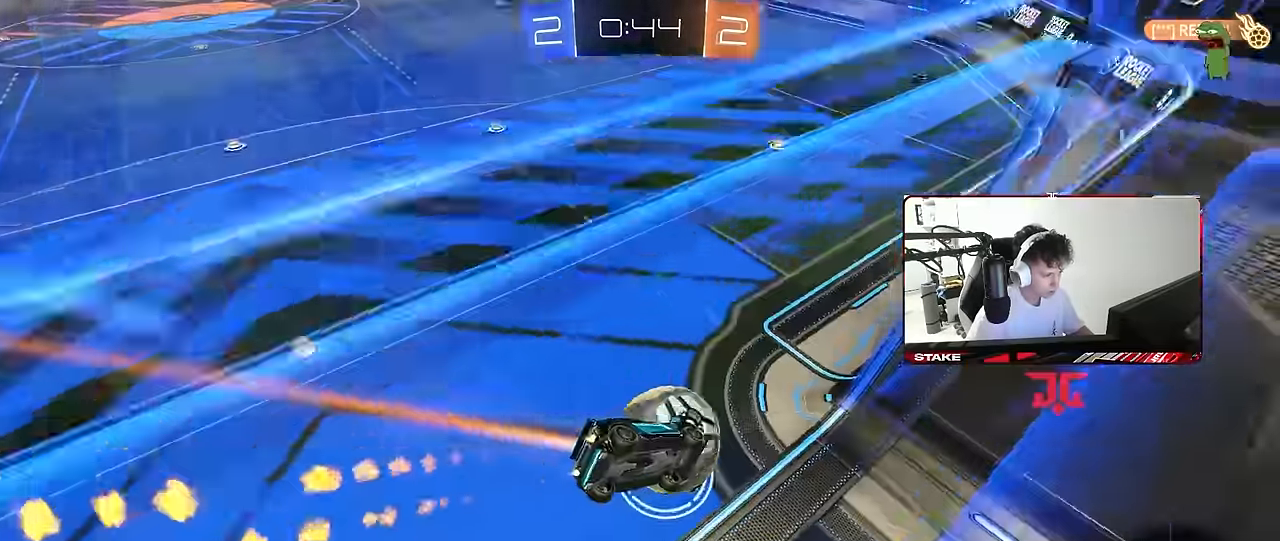
{"keys": ["a"], "mouse": [], "mouse_move": "still", "events": [[17, "shift", "down"], [50, "mouse_right", "down"], [150, "s", "down"], [150, "w", "up"], [200, "mouse_left", "up"], [200, "mouse_right", "up"], [283, "s", "up"], [483, "shift", "up"]]}
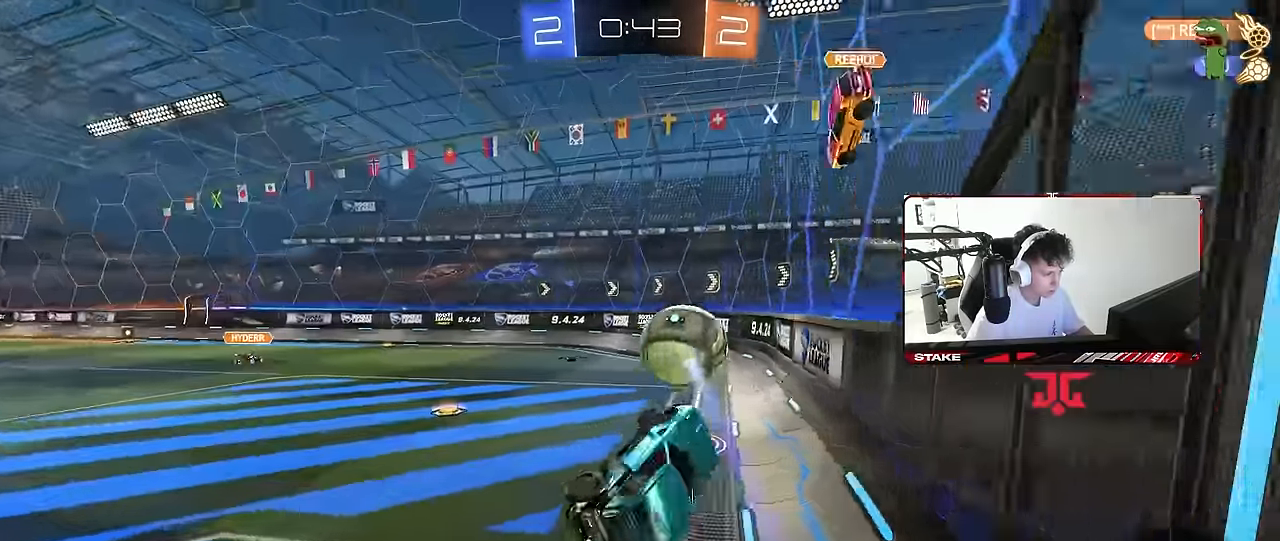
{"keys": [], "mouse": [], "mouse_move": "still", "events": [[117, "s", "down"], [217, "a", "up"], [250, "d", "down"], [300, "shift", "down"], [450, "d", "up"], [450, "s", "up"], [450, "shift", "up"]]}
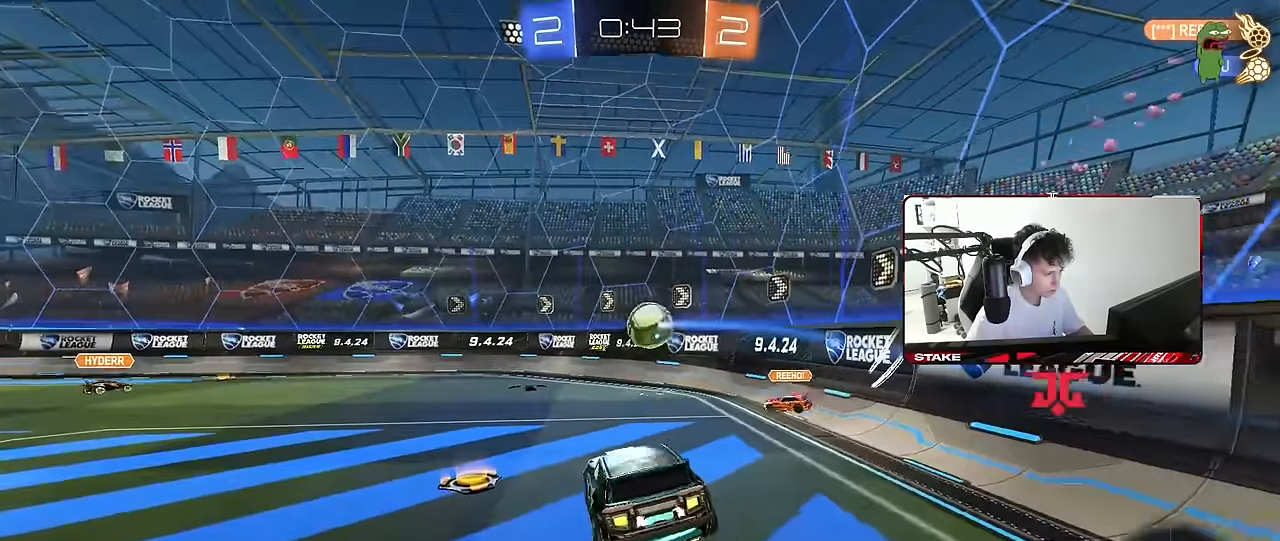
{"keys": ["d", "w"], "mouse": [], "mouse_move": "still", "events": [[83, "d", "down"], [233, "d", "up"], [267, "d", "down"], [267, "w", "down"]]}
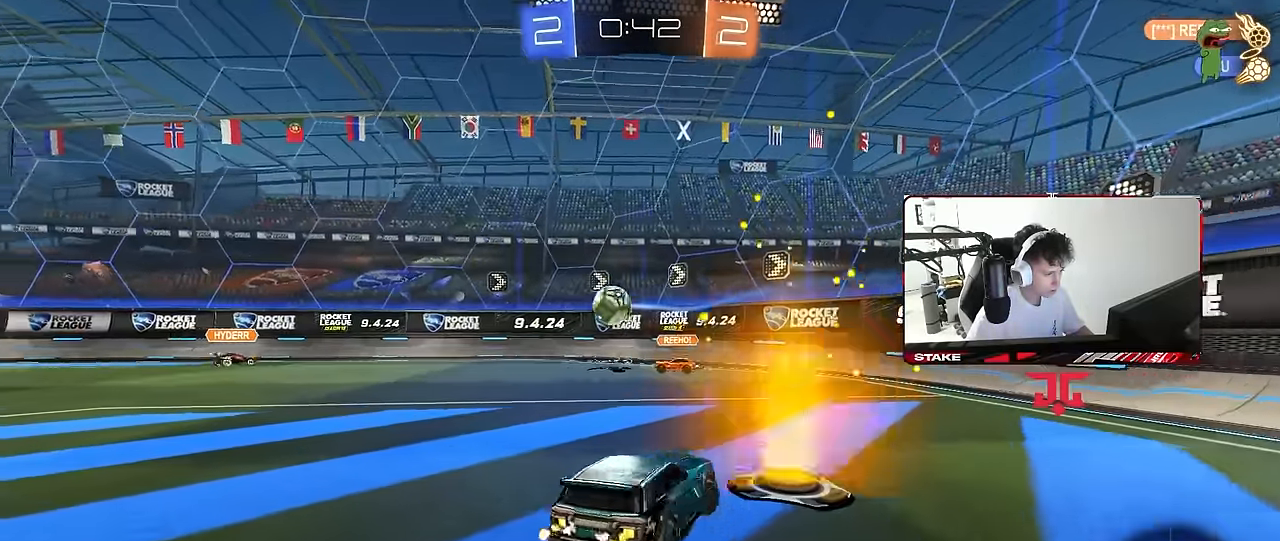
{"keys": ["w"], "mouse": [], "mouse_move": "still", "events": [[200, "d", "up"]]}
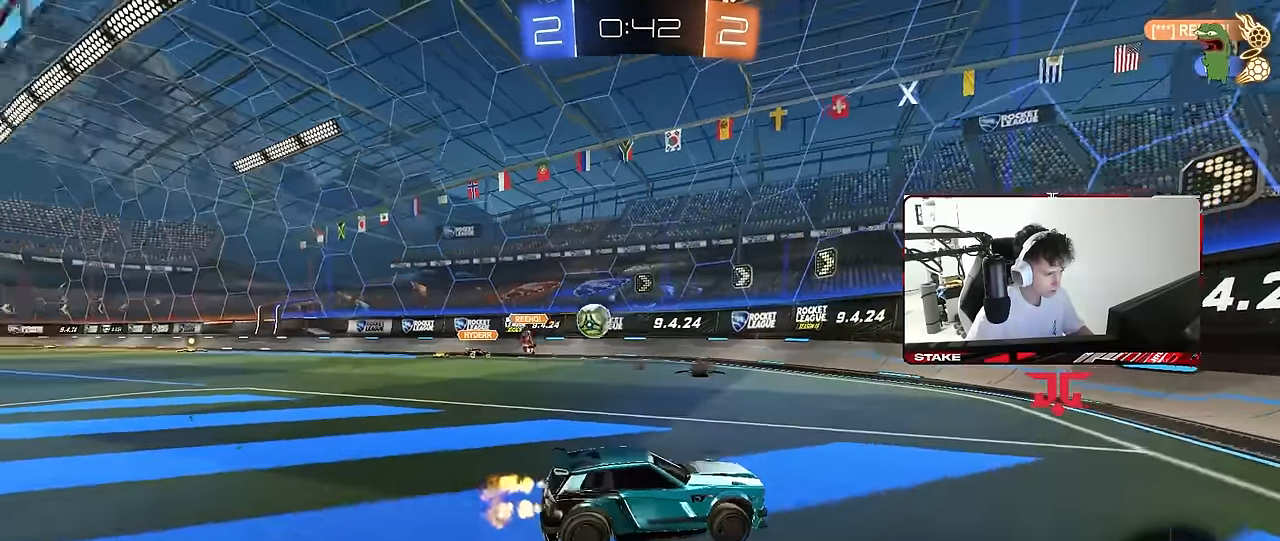
{"keys": ["a", "w"], "mouse": [], "mouse_move": "still", "events": [[500, "a", "down"]]}
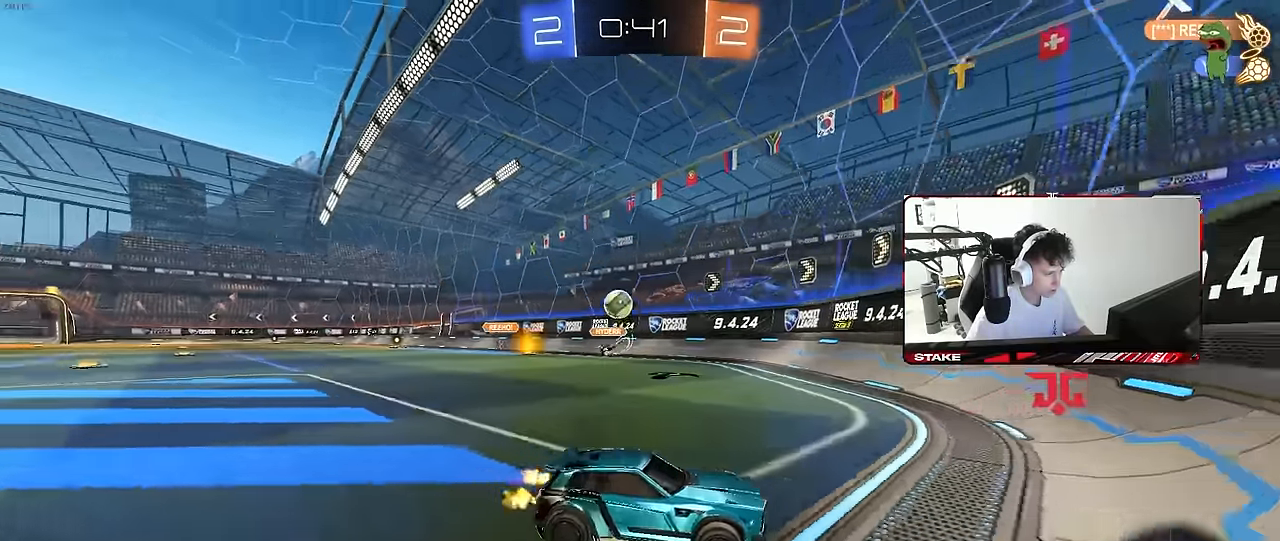
{"keys": ["d", "w"], "mouse": [], "mouse_move": "still", "events": [[133, "a", "up"], [133, "d", "down"], [317, "shift", "down"], [467, "shift", "up"]]}
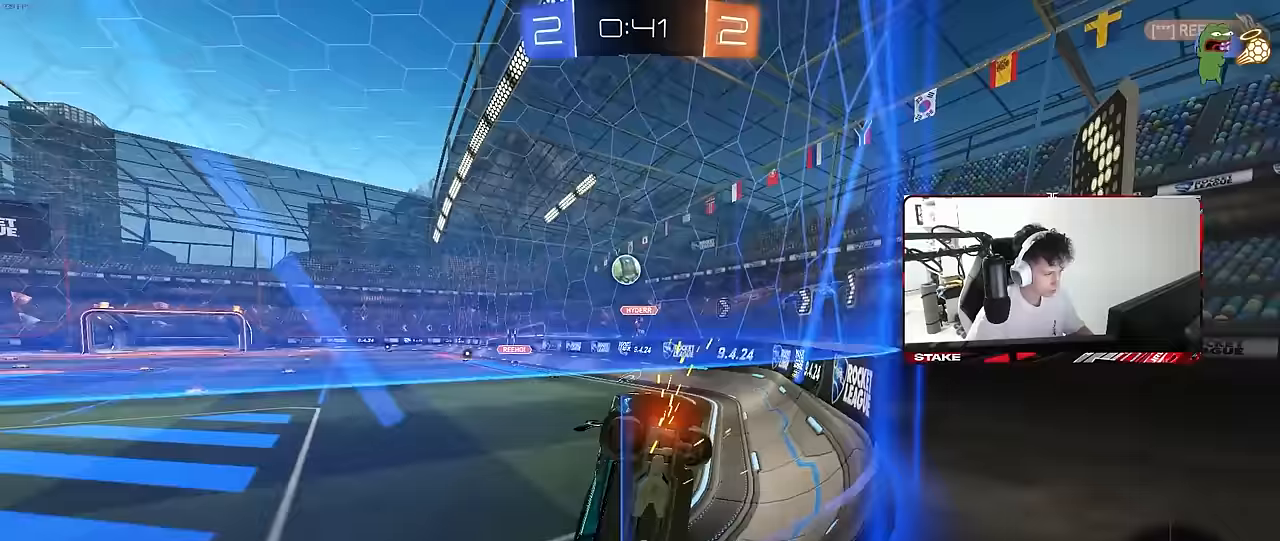
{"keys": ["d"], "mouse": [], "mouse_move": "still", "events": [[50, "d", "up"], [200, "d", "down"], [250, "w", "up"], [333, "s", "down"], [383, "d", "up"], [433, "s", "up"], [483, "d", "down"]]}
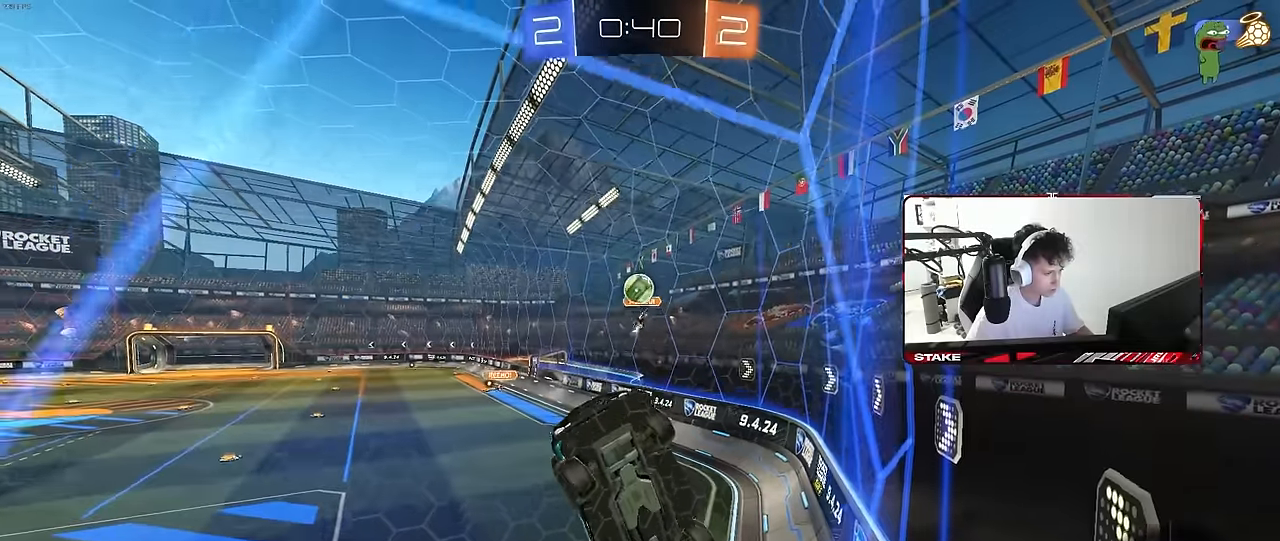
{"keys": ["w"], "mouse": [], "mouse_move": "still", "events": [[67, "w", "down"], [167, "d", "up"], [267, "a", "down"], [500, "a", "up"]]}
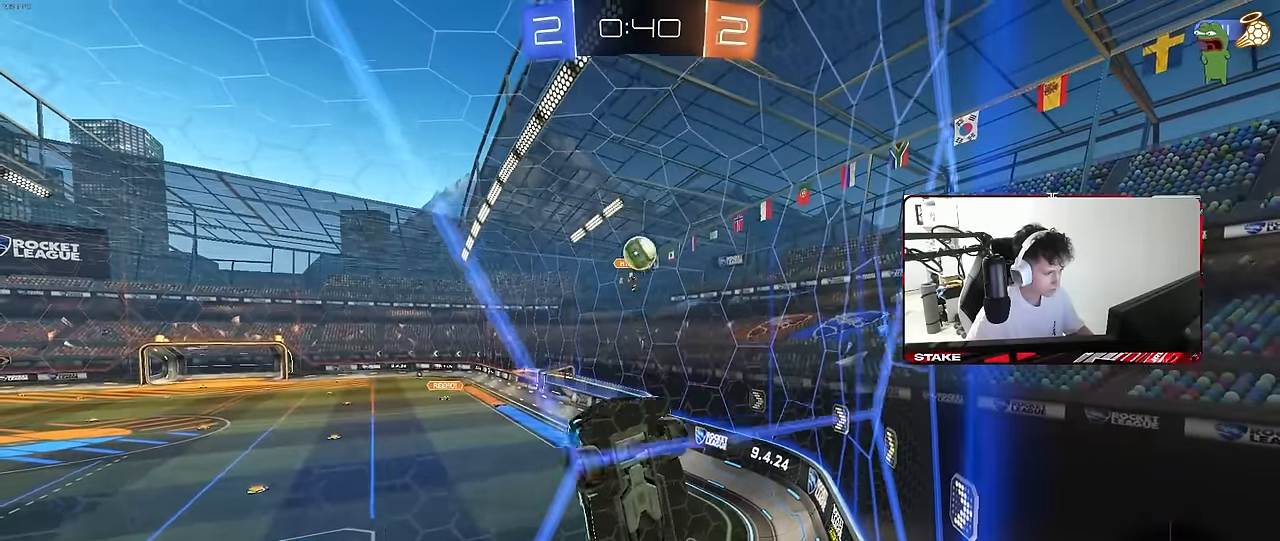
{"keys": ["d", "w"], "mouse": [], "mouse_move": "still", "events": [[367, "d", "down"]]}